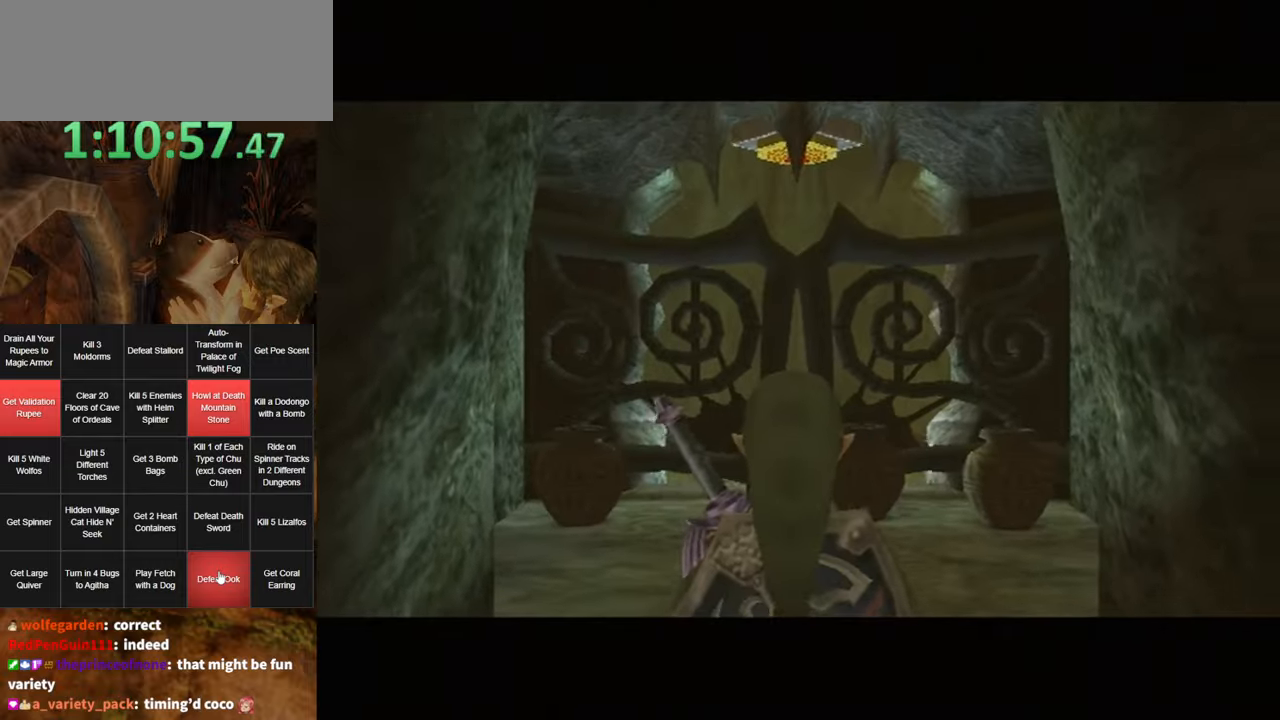
Gameplay with a controller (Nintendo layout); each line is a JSON object with the inputs held at the frame after it. "events" lists button and stick changes between this image and that frame as [ms after this image, input, new state], when the widget could be followed in between. Not read: L3 R3.
{"buttons": [], "left_stick": "down", "right_stick": "center", "events": [[200, "right_stick", "up"], [250, "left_stick", "down"], [250, "right_stick", "center"]]}
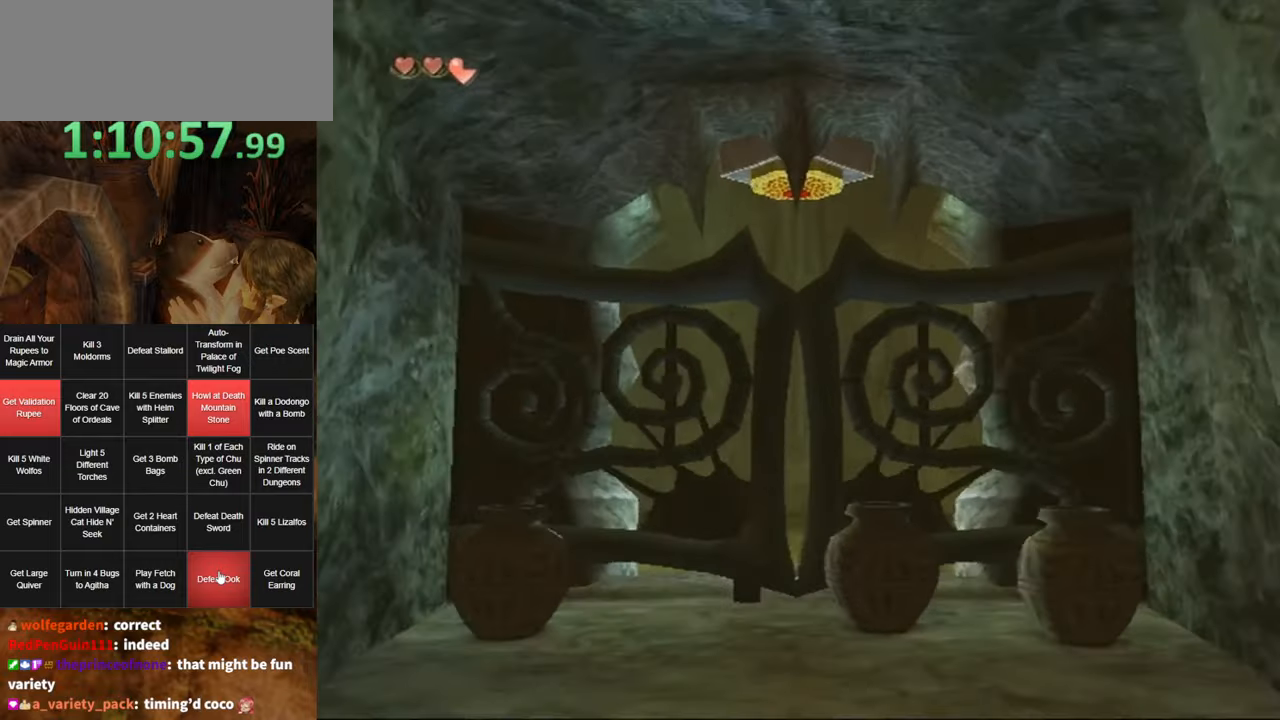
{"buttons": [], "left_stick": "down", "right_stick": "center", "events": []}
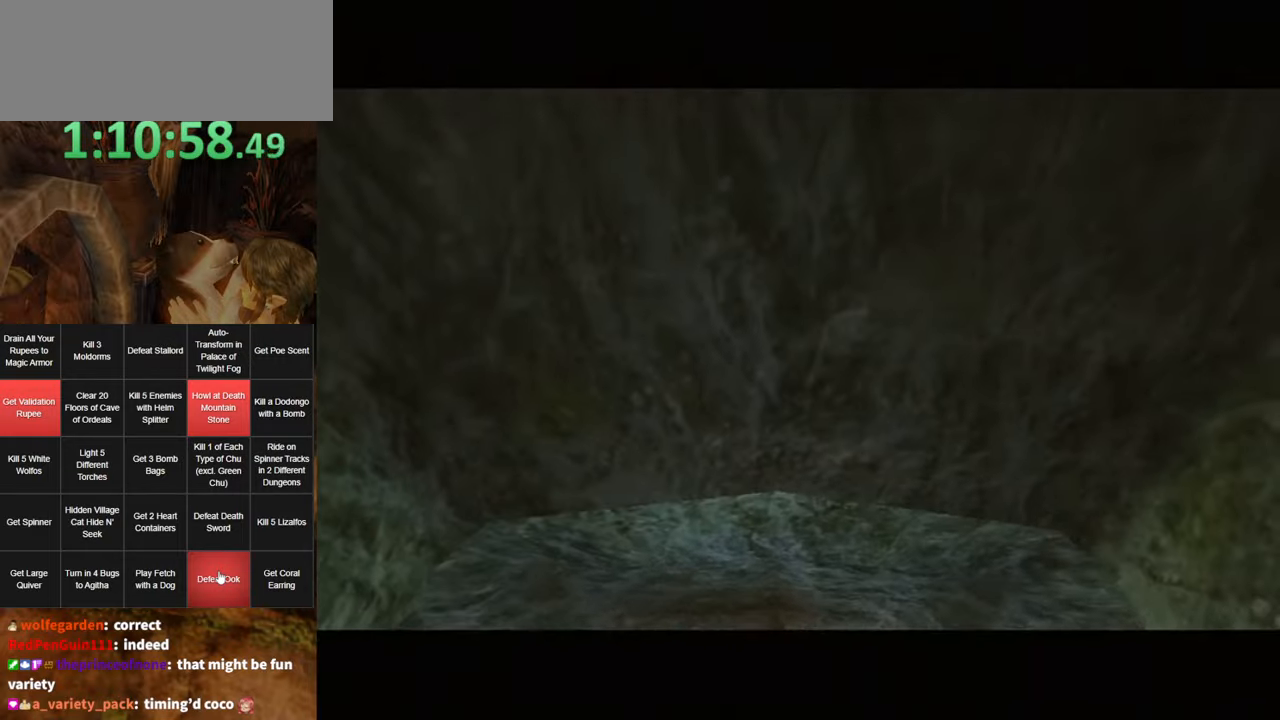
{"buttons": [], "left_stick": "center", "right_stick": "center", "events": [[50, "START", "down"], [67, "START", "up"], [100, "START", "down"], [167, "START", "up"], [167, "left_stick", "center"], [200, "START", "down"], [267, "START", "up"]]}
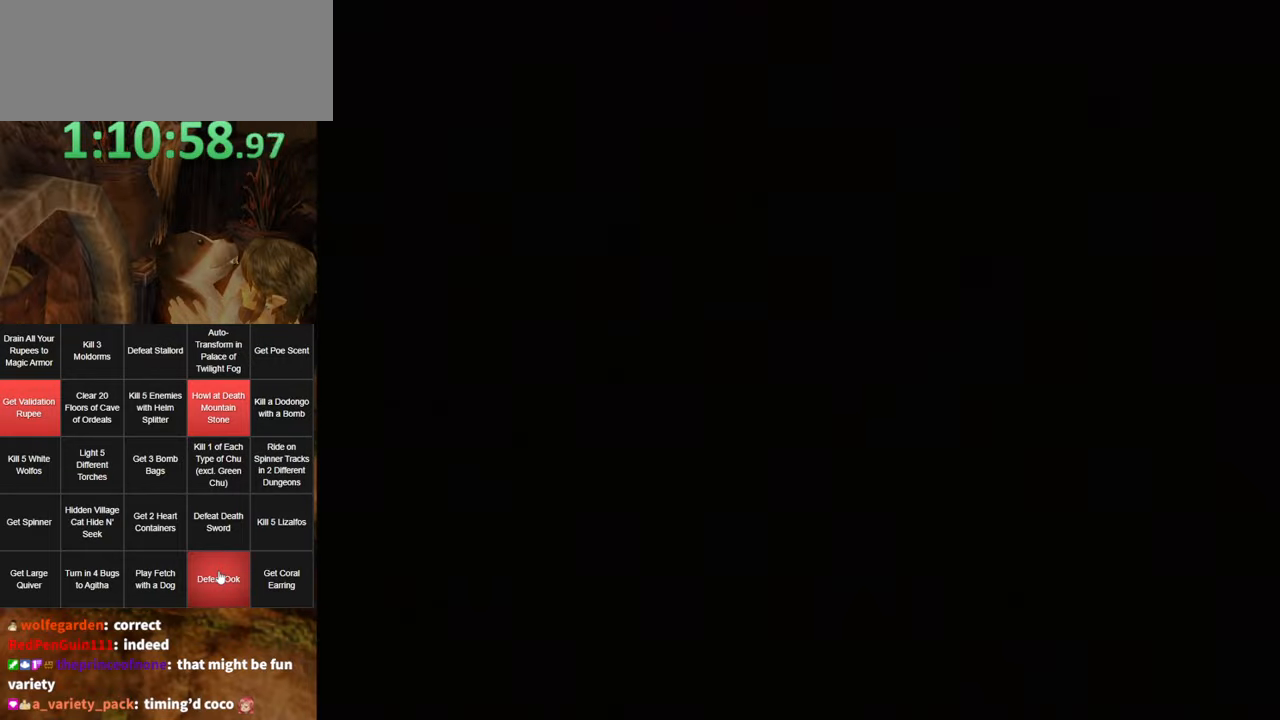
{"buttons": [], "left_stick": "up", "right_stick": "center", "events": [[17, "left_stick", "up"]]}
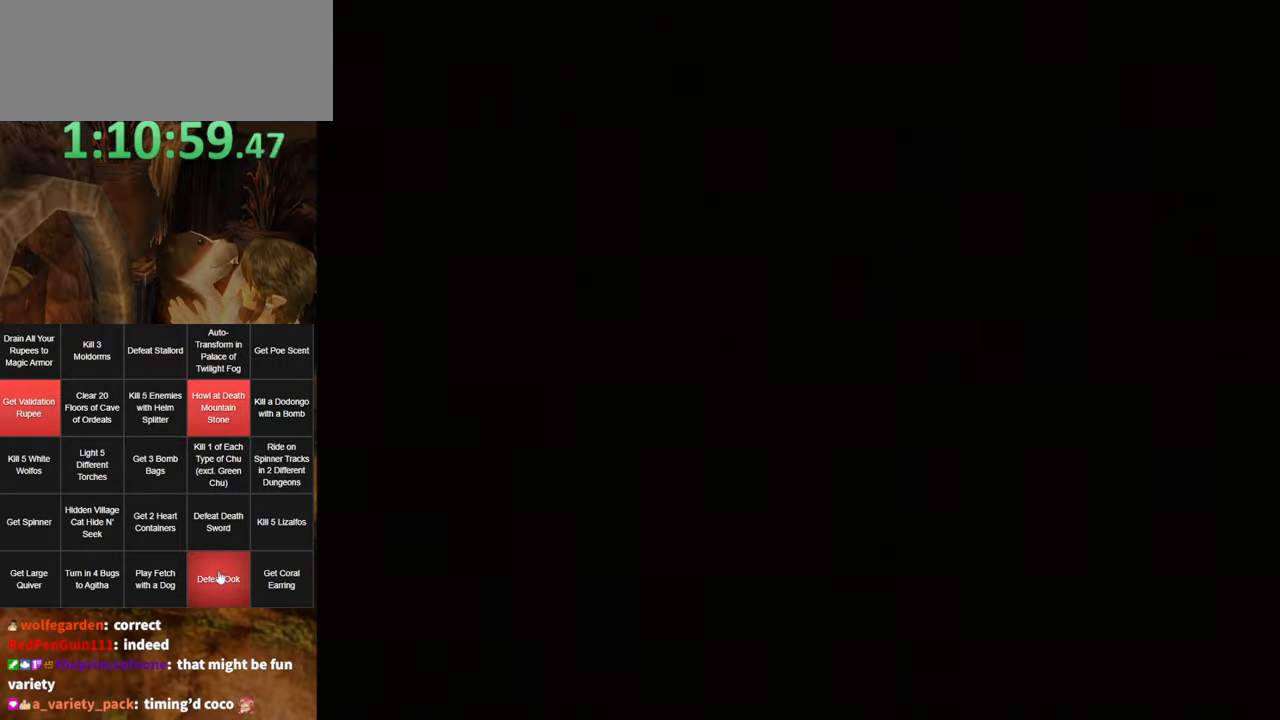
{"buttons": [], "left_stick": "up", "right_stick": "center", "events": []}
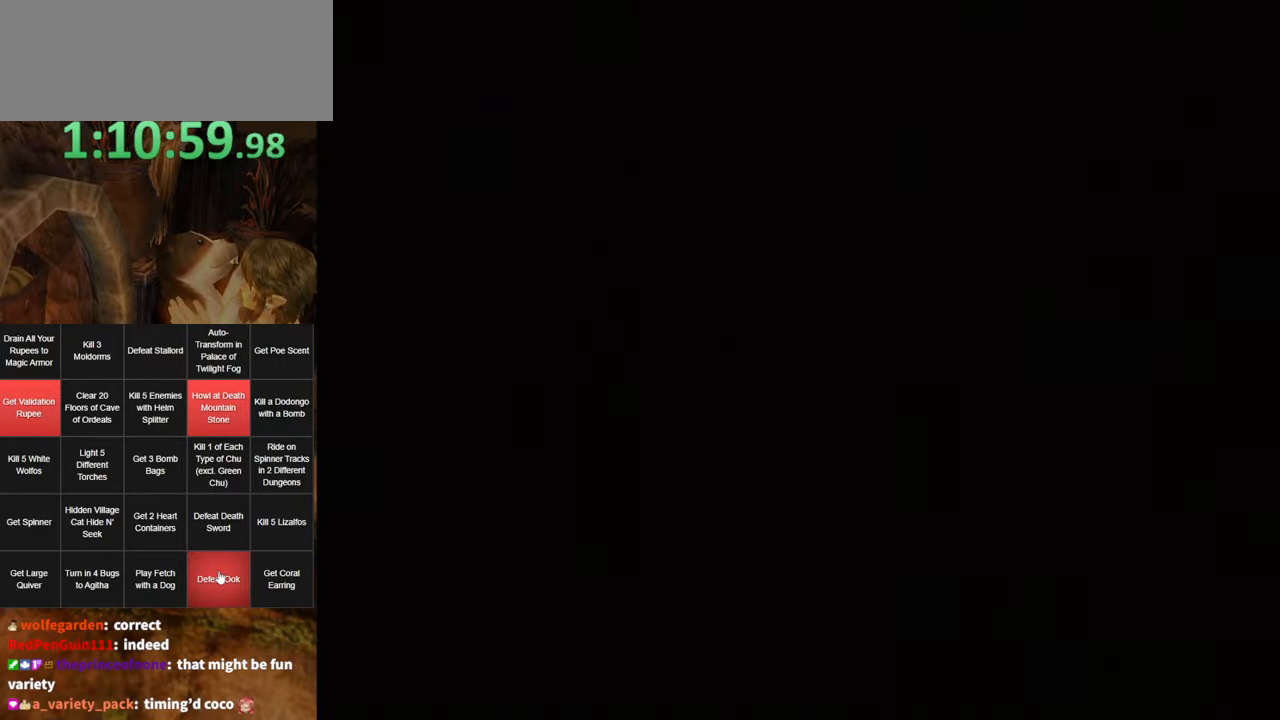
{"buttons": [], "left_stick": "up", "right_stick": "center", "events": []}
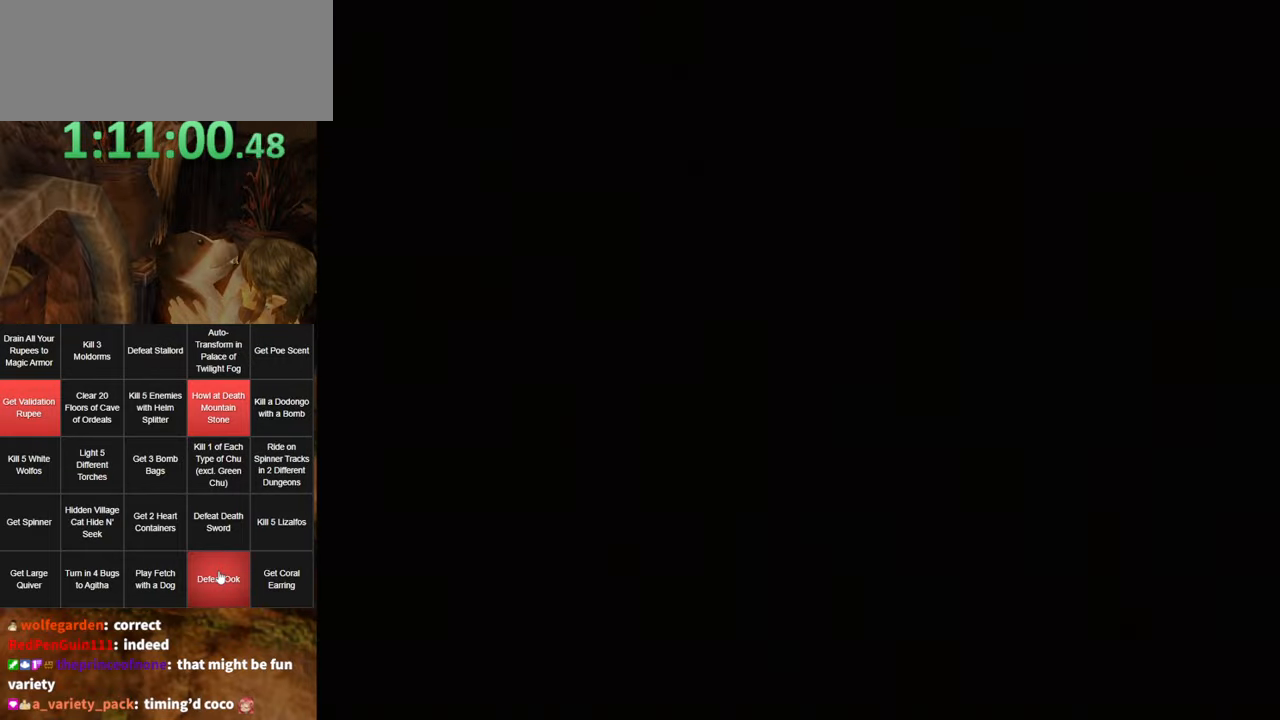
{"buttons": [], "left_stick": "up", "right_stick": "center", "events": [[84, "B", "down"], [200, "B", "up"], [267, "B", "down"], [334, "B", "up"], [450, "B", "down"], [484, "B", "up"]]}
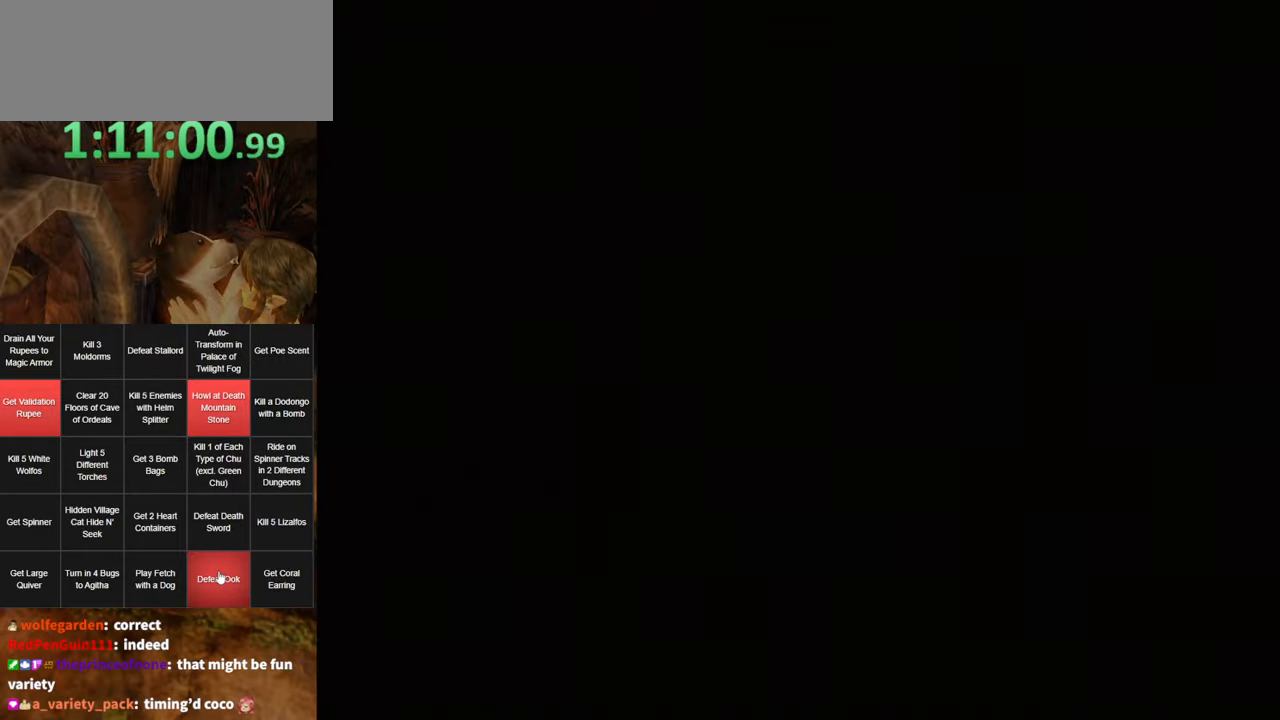
{"buttons": [], "left_stick": "up", "right_stick": "center", "events": []}
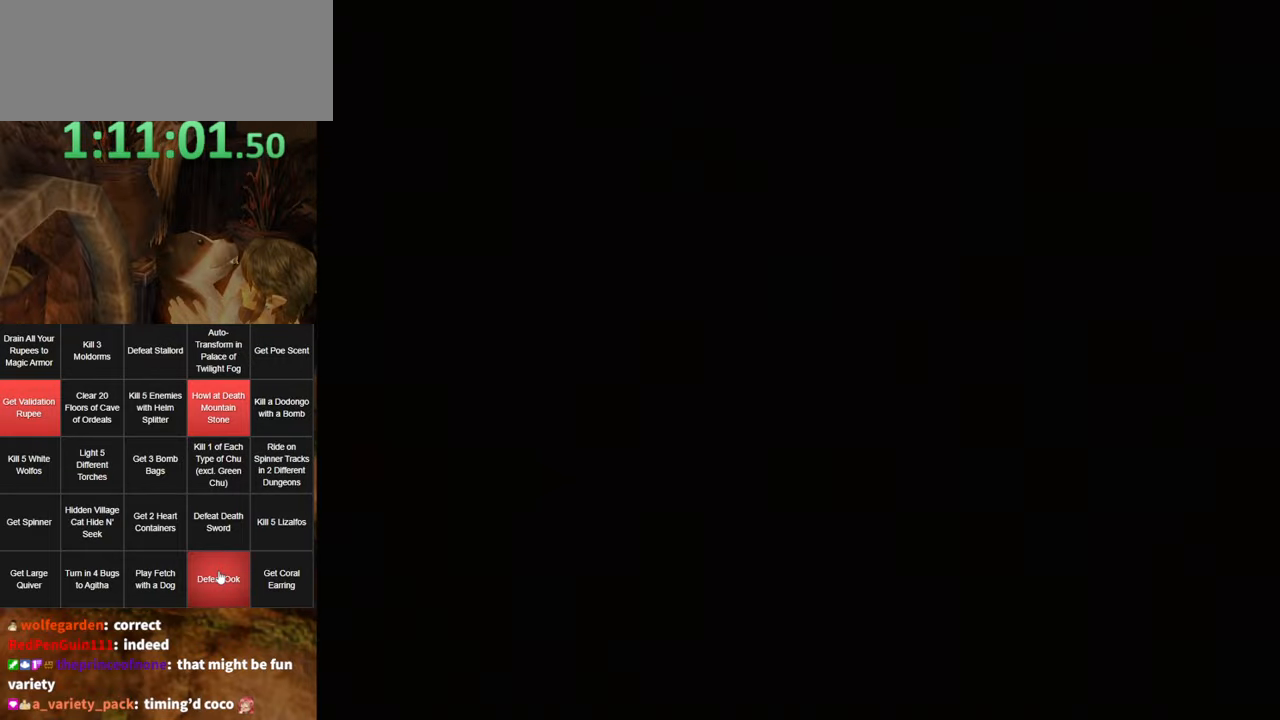
{"buttons": [], "left_stick": "up", "right_stick": "center", "events": []}
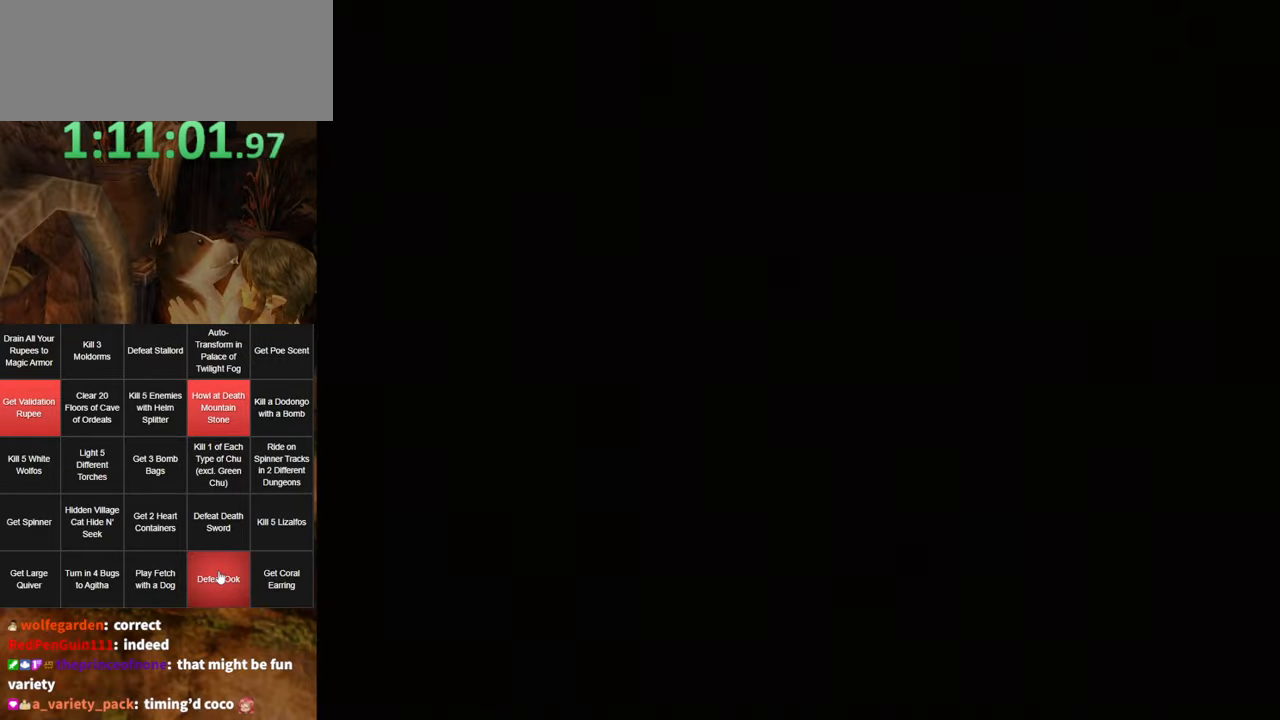
{"buttons": [], "left_stick": "up", "right_stick": "center", "events": []}
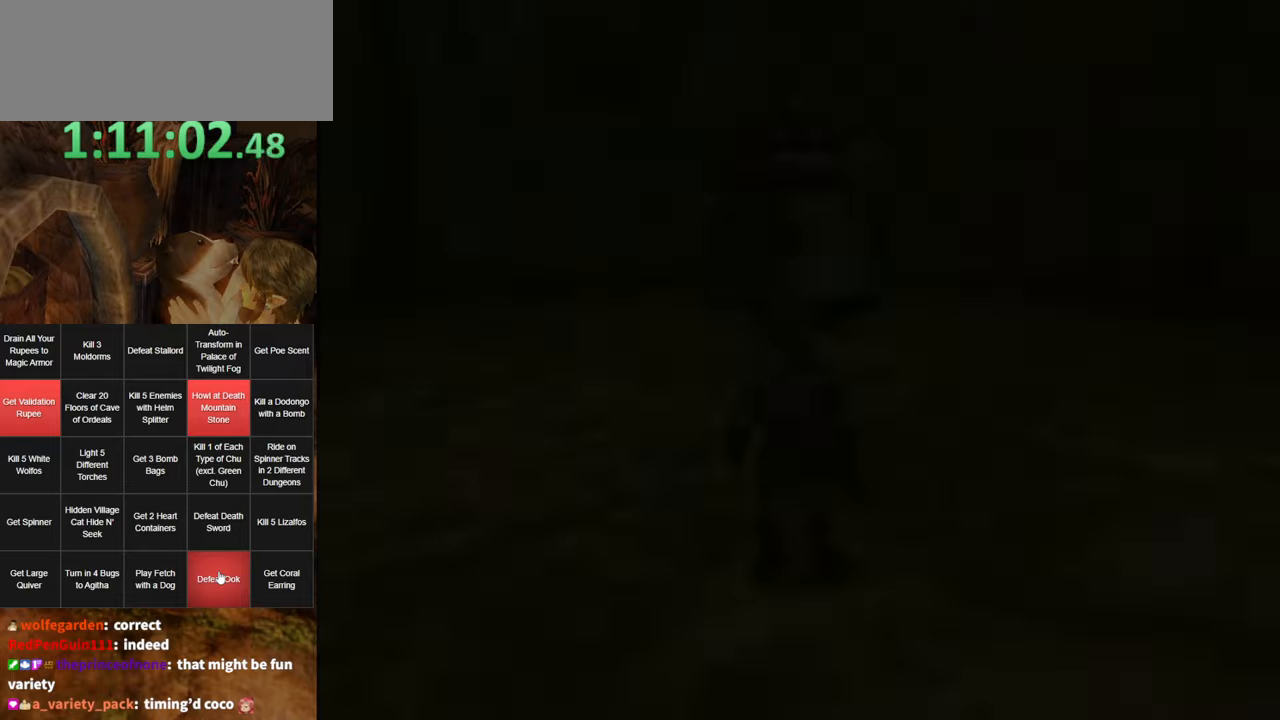
{"buttons": ["B"], "left_stick": "up", "right_stick": "center", "events": [[483, "B", "down"]]}
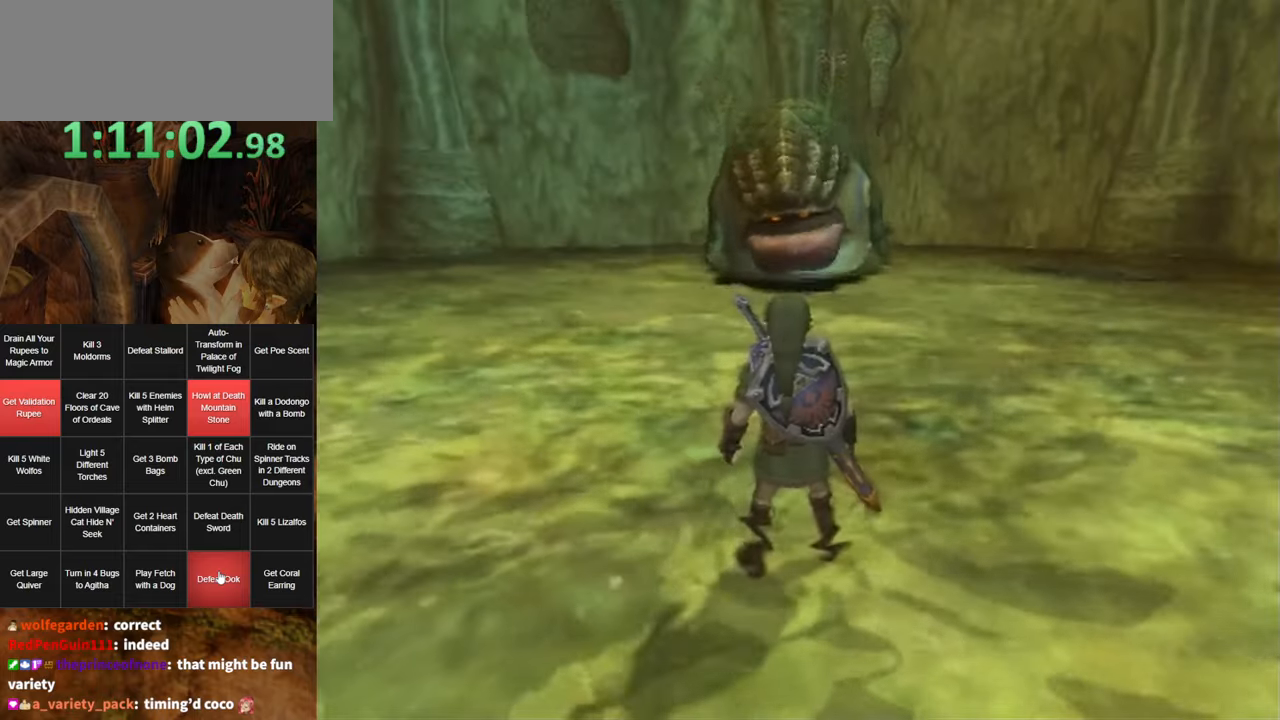
{"buttons": [], "left_stick": "up", "right_stick": "center", "events": [[116, "B", "up"], [166, "B", "down"], [266, "B", "up"], [333, "B", "down"], [416, "B", "up"]]}
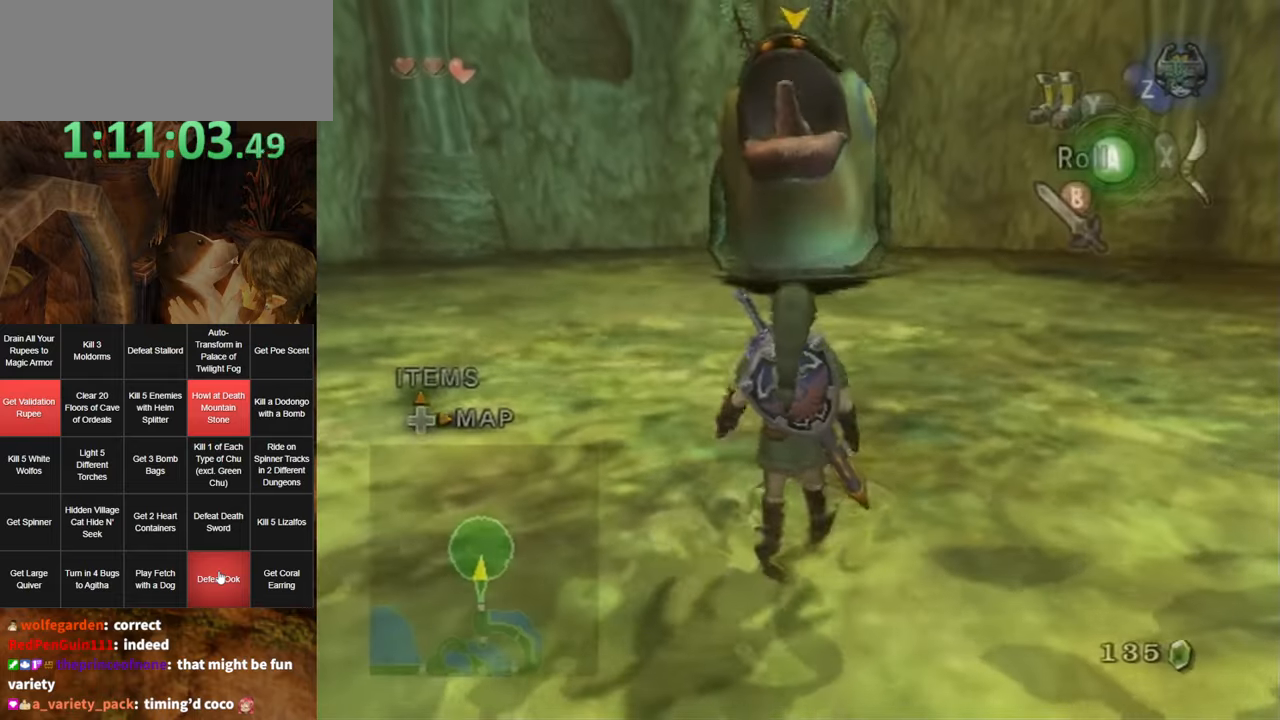
{"buttons": ["A"], "left_stick": "up", "right_stick": "center", "events": [[16, "B", "down"], [50, "B", "up"], [166, "B", "down"], [200, "B", "up"], [483, "A", "down"]]}
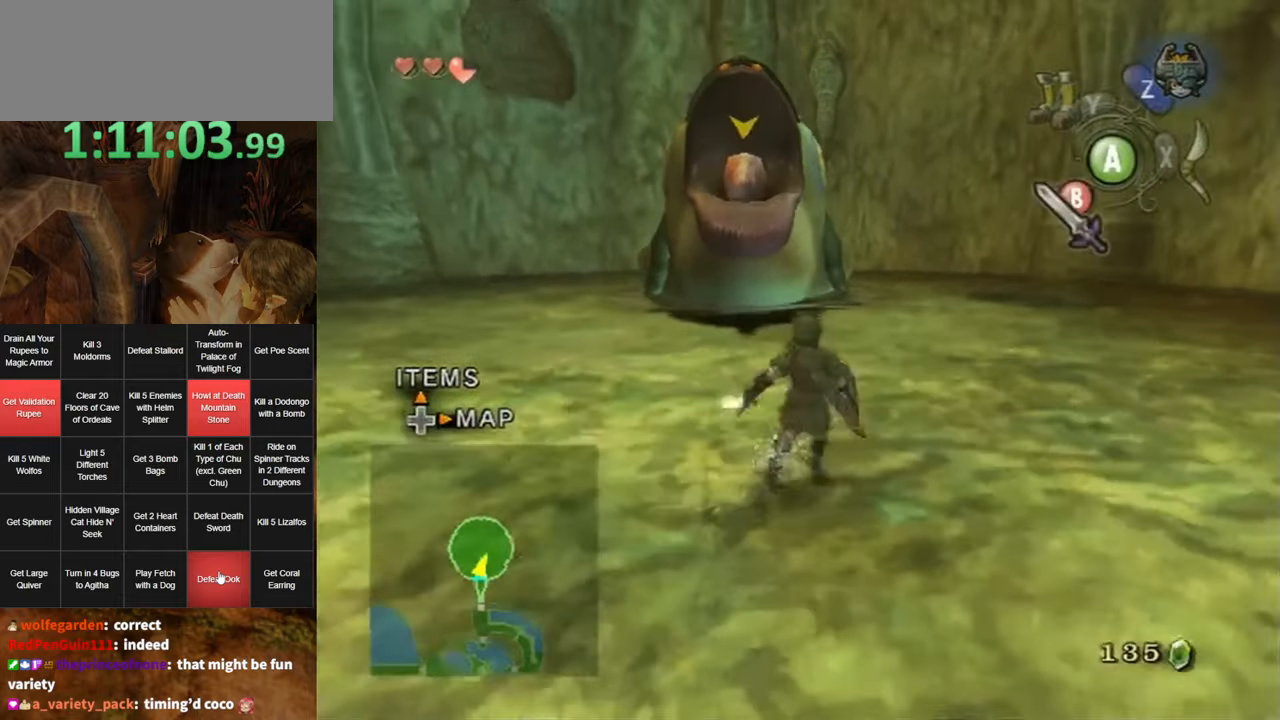
{"buttons": [], "left_stick": "up", "right_stick": "center", "events": [[16, "A", "up"]]}
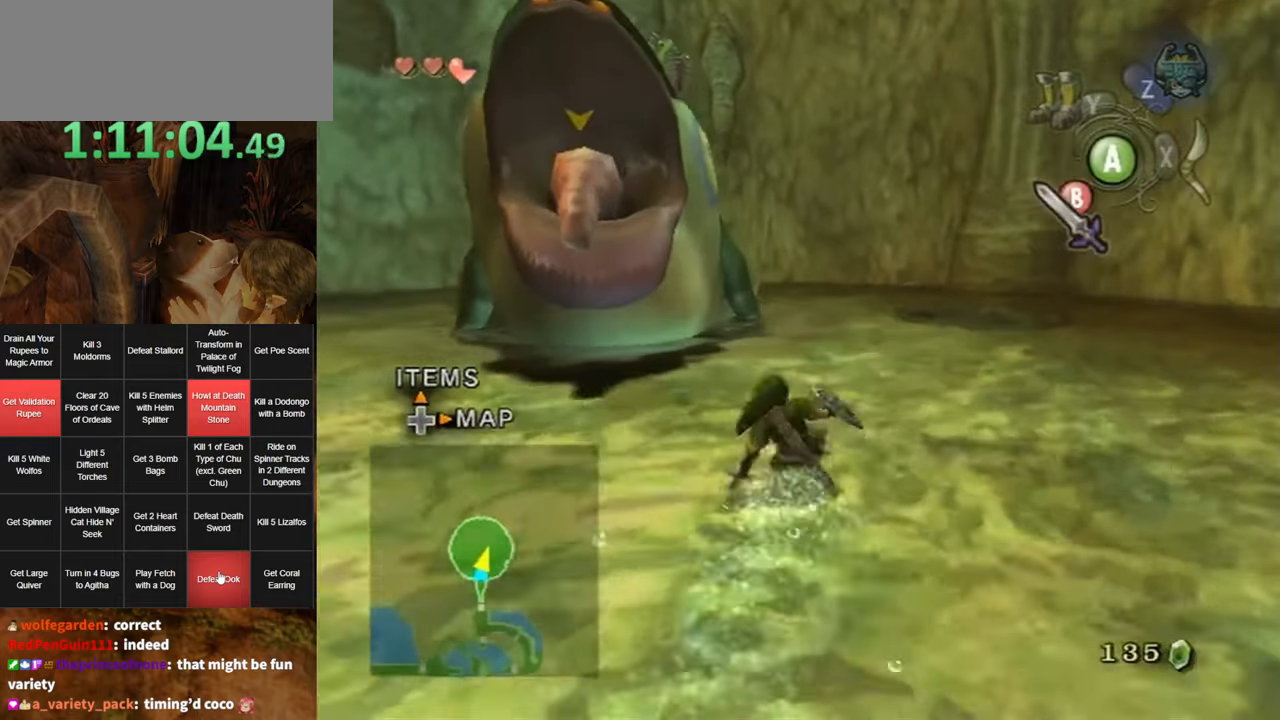
{"buttons": [], "left_stick": "up", "right_stick": "center", "events": [[133, "A", "down"], [166, "A", "up"], [266, "A", "down"], [300, "A", "up"]]}
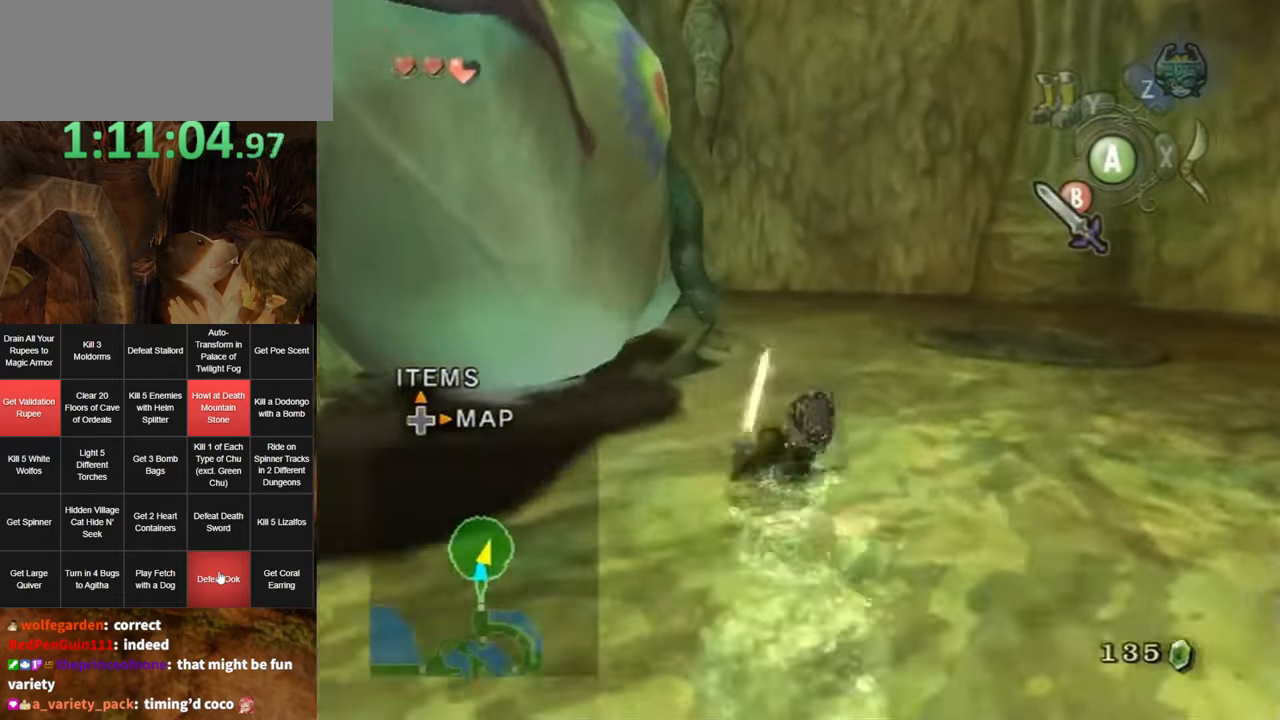
{"buttons": [], "left_stick": "up", "right_stick": "center", "events": [[300, "A", "down"], [383, "A", "up"], [416, "A", "down"], [450, "A", "up"]]}
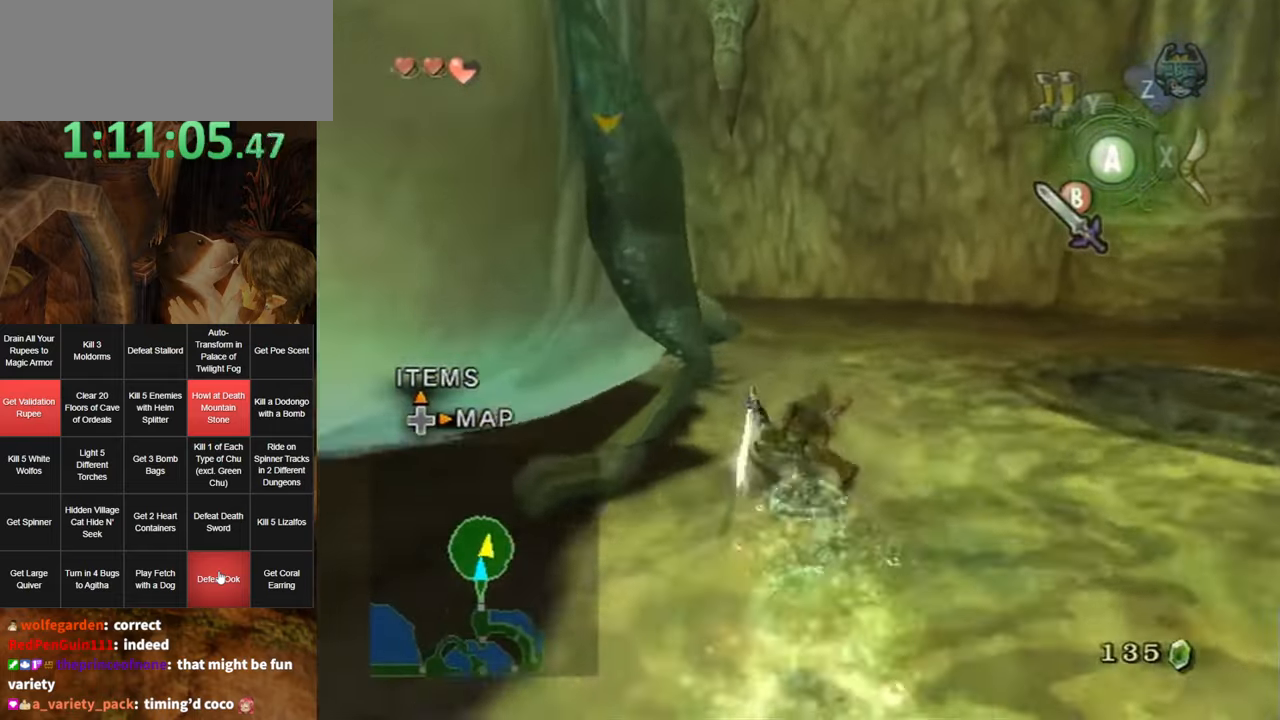
{"buttons": [], "left_stick": "up", "right_stick": "right", "events": [[16, "A", "down"], [83, "A", "up"], [483, "right_stick", "right"]]}
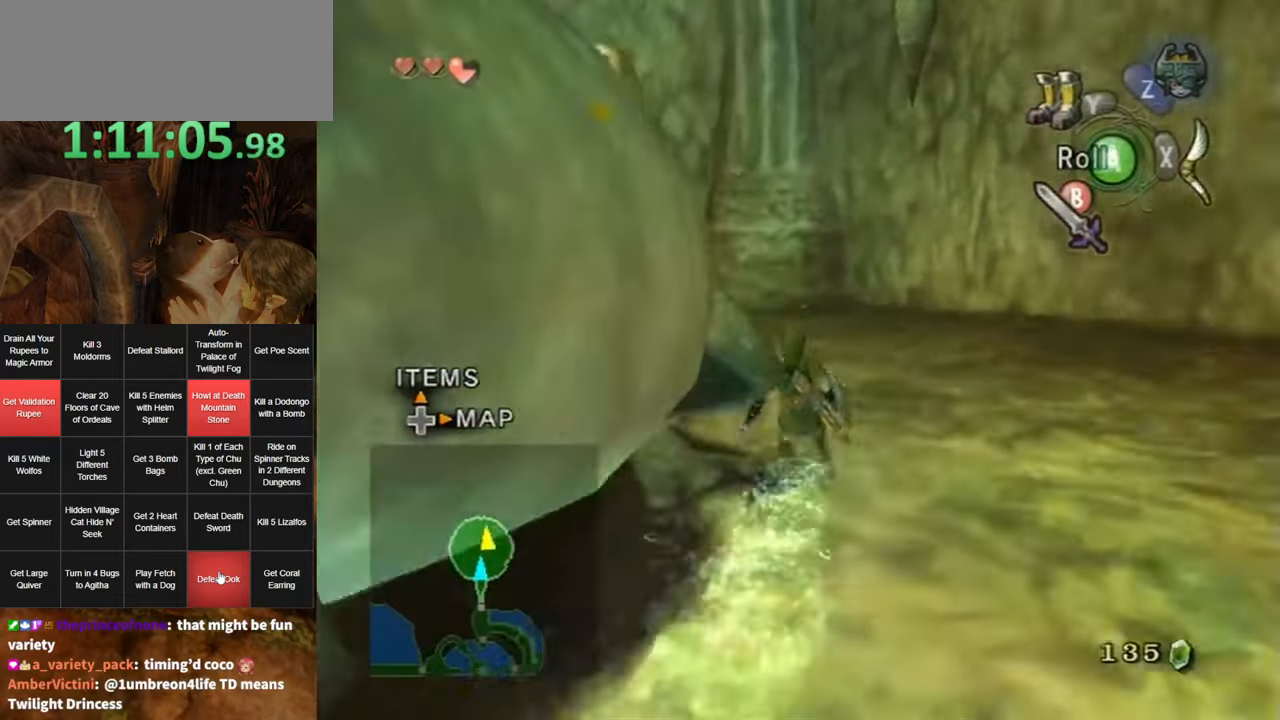
{"buttons": [], "left_stick": "up-right", "right_stick": "right", "events": [[166, "left_stick", "up-right"]]}
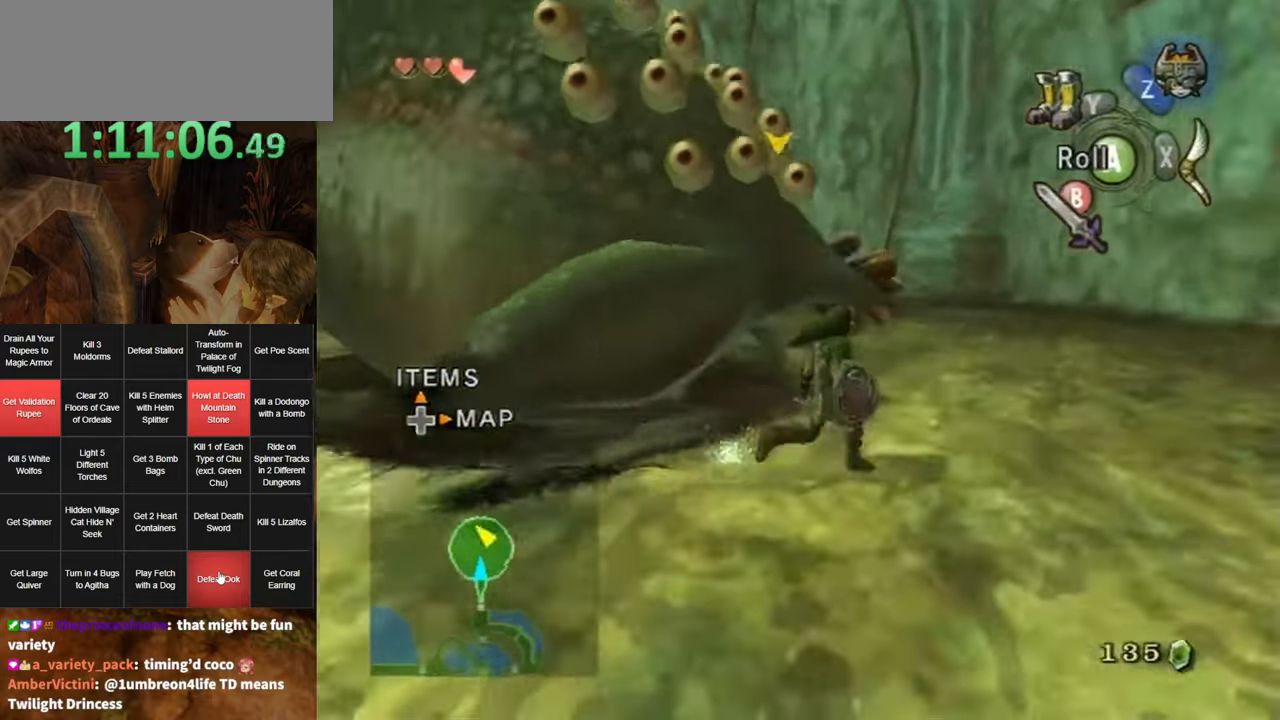
{"buttons": ["L1"], "left_stick": "center", "right_stick": "center", "events": [[200, "right_stick", "center"], [233, "L1", "down"], [233, "left_stick", "center"], [333, "A", "down"], [366, "A", "up"], [400, "A", "down"], [450, "A", "up"]]}
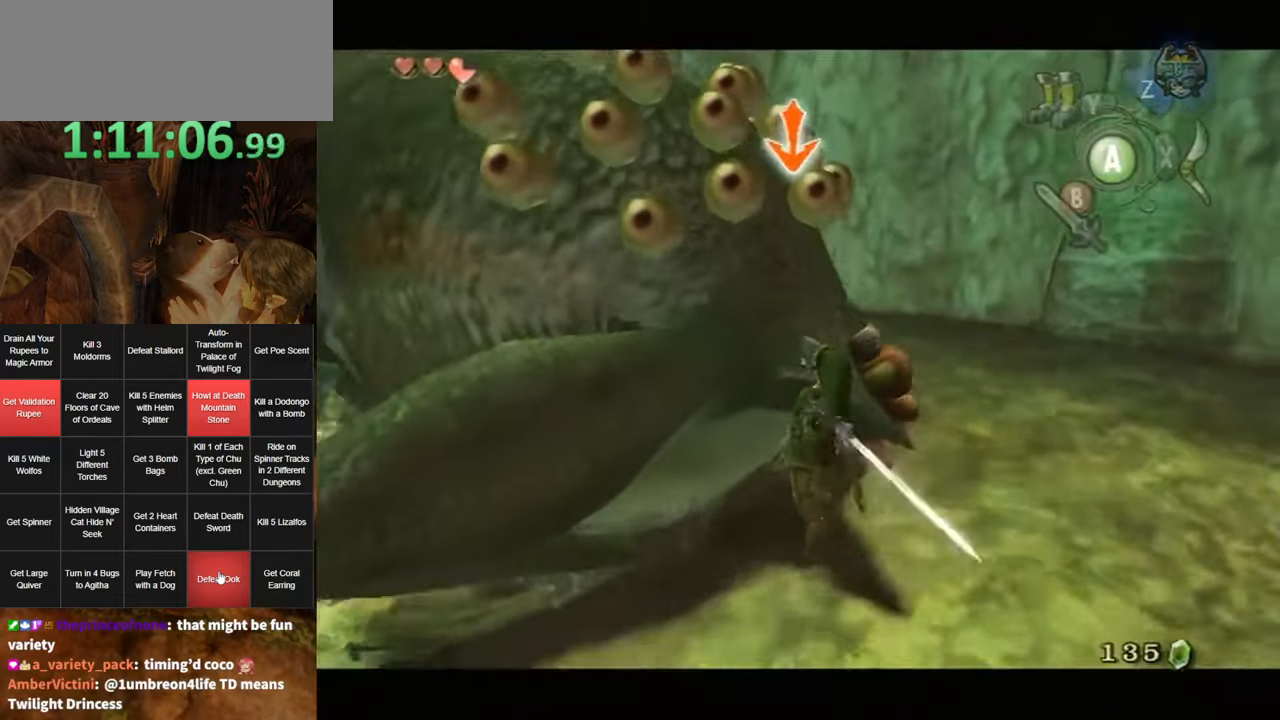
{"buttons": ["L1"], "left_stick": "down-right", "right_stick": "center", "events": [[16, "A", "down"], [83, "A", "up"], [250, "left_stick", "down-right"]]}
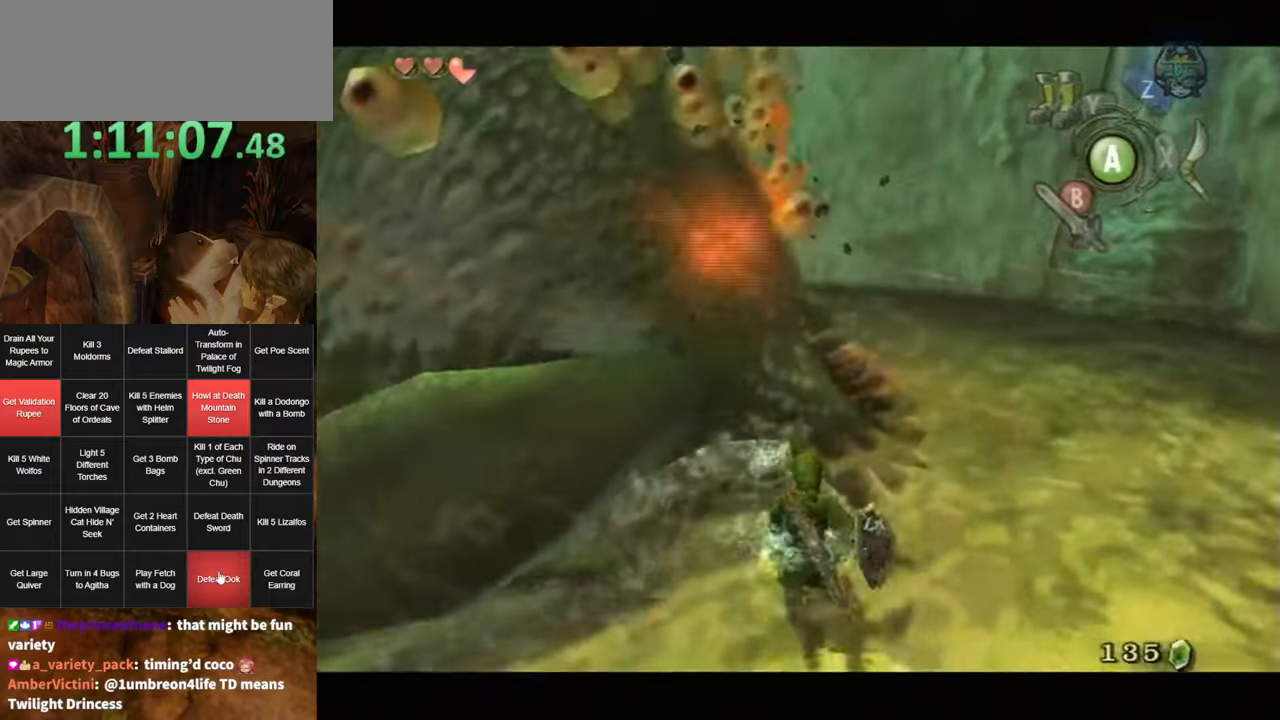
{"buttons": ["L1"], "left_stick": "down-right", "right_stick": "center", "events": []}
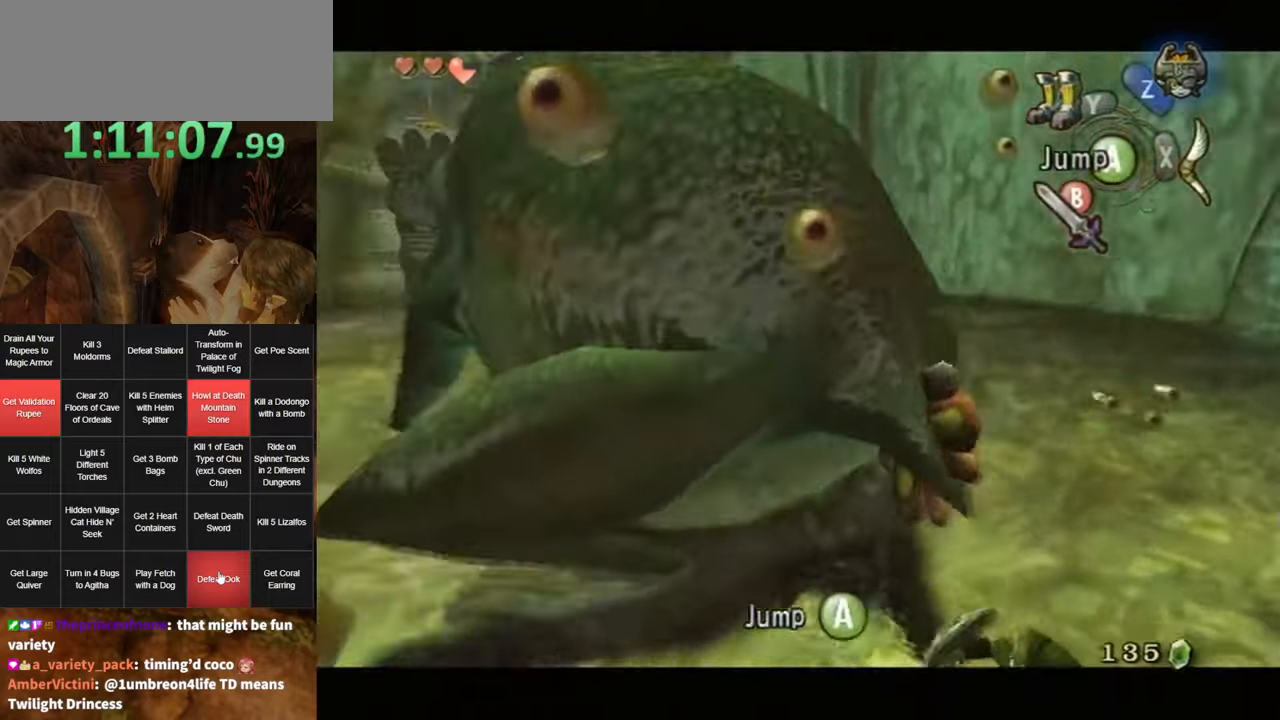
{"buttons": ["B"], "left_stick": "down-right", "right_stick": "center", "events": [[83, "L1", "up"], [83, "left_stick", "center"], [150, "B", "down"], [400, "left_stick", "down-right"]]}
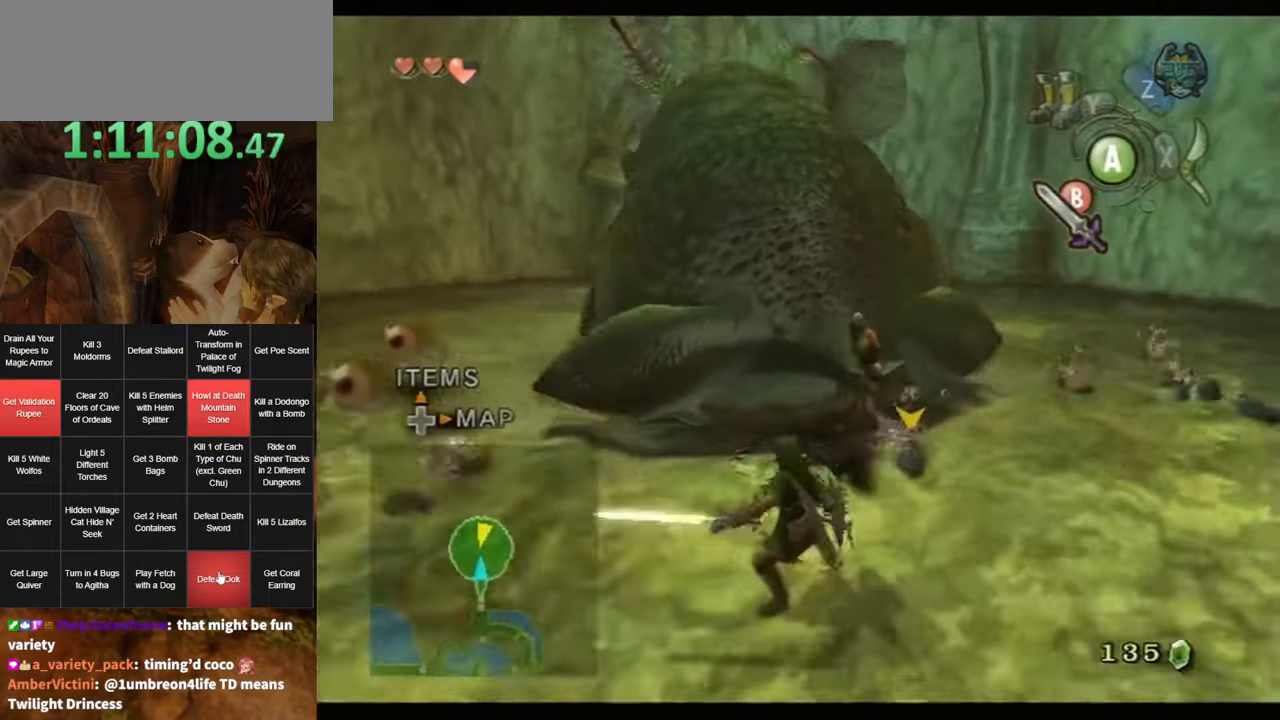
{"buttons": ["B"], "left_stick": "down", "right_stick": "center", "events": [[450, "left_stick", "down"]]}
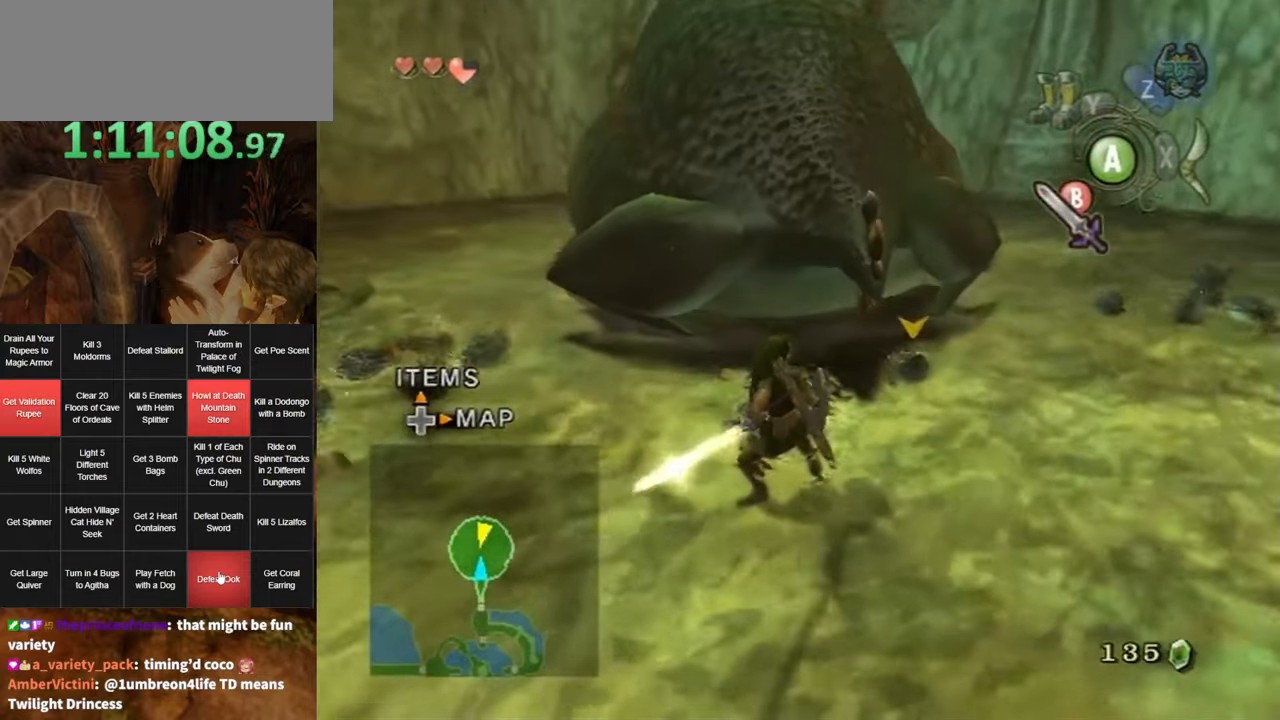
{"buttons": ["B"], "left_stick": "down-right", "right_stick": "center", "events": [[300, "left_stick", "down-right"]]}
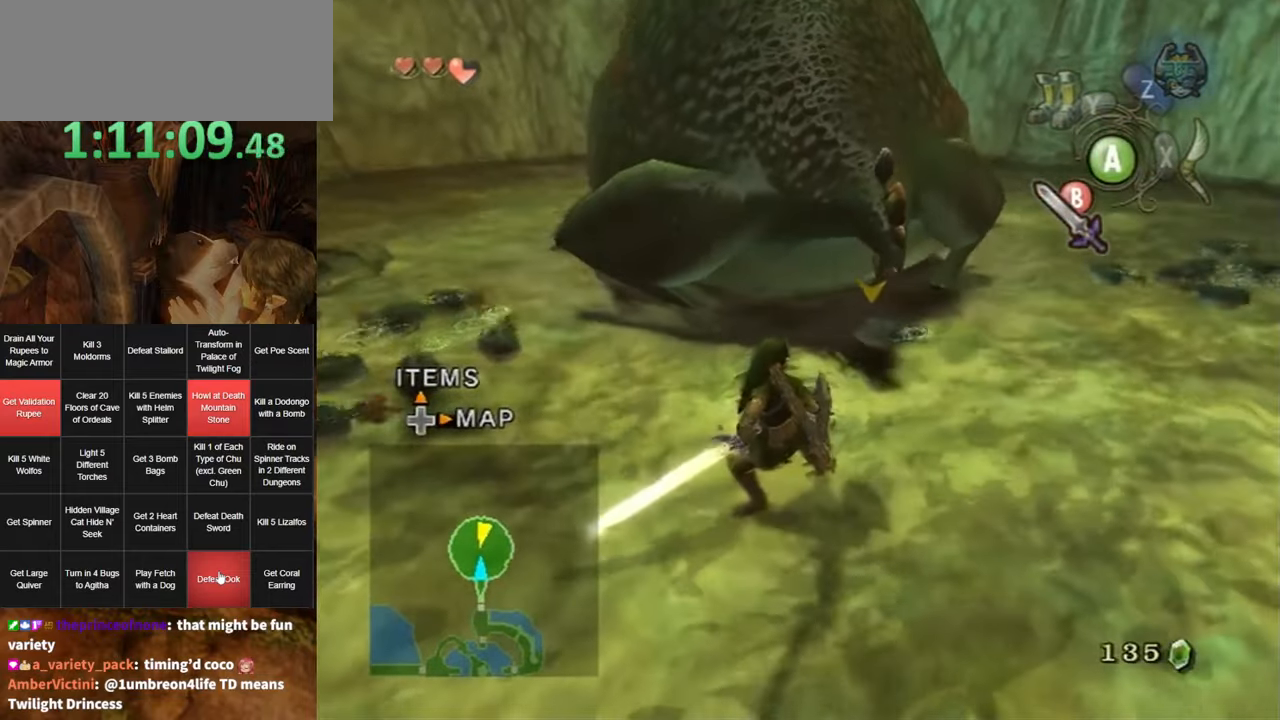
{"buttons": ["B"], "left_stick": "down-right", "right_stick": "center", "events": []}
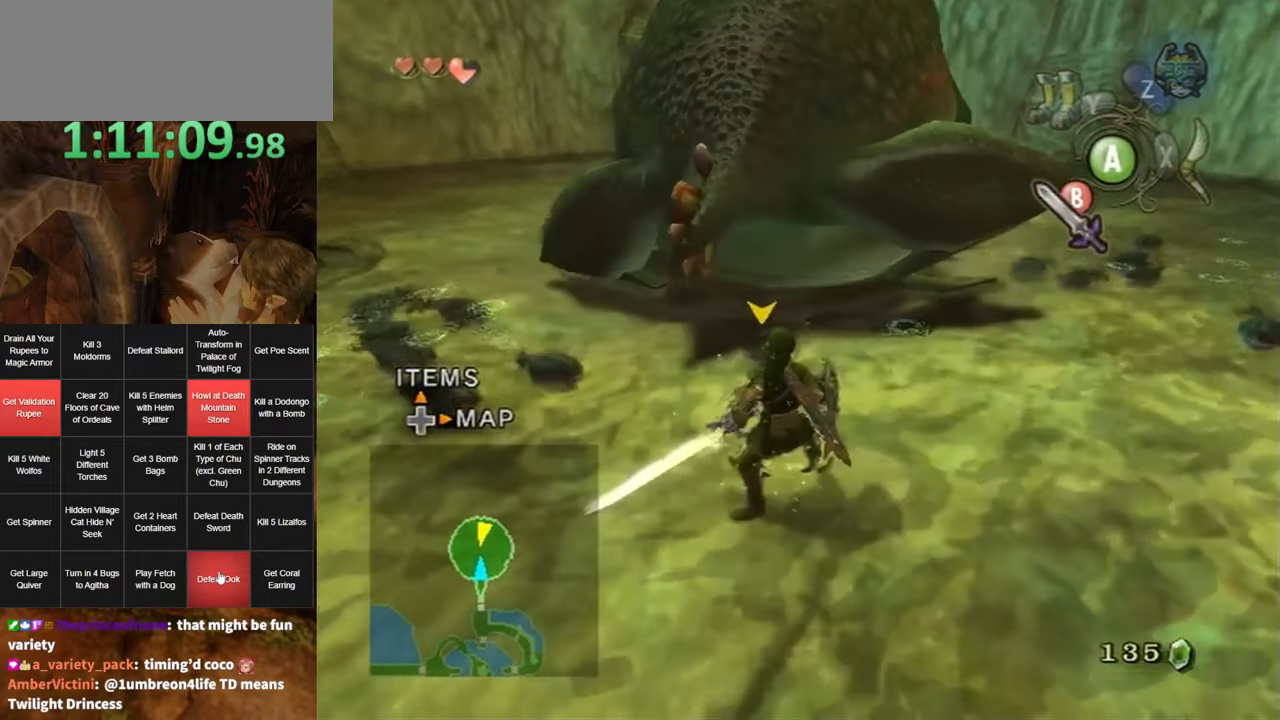
{"buttons": ["L1"], "left_stick": "left", "right_stick": "center", "events": [[17, "B", "up"], [100, "left_stick", "center"], [300, "L1", "down"], [417, "left_stick", "left"]]}
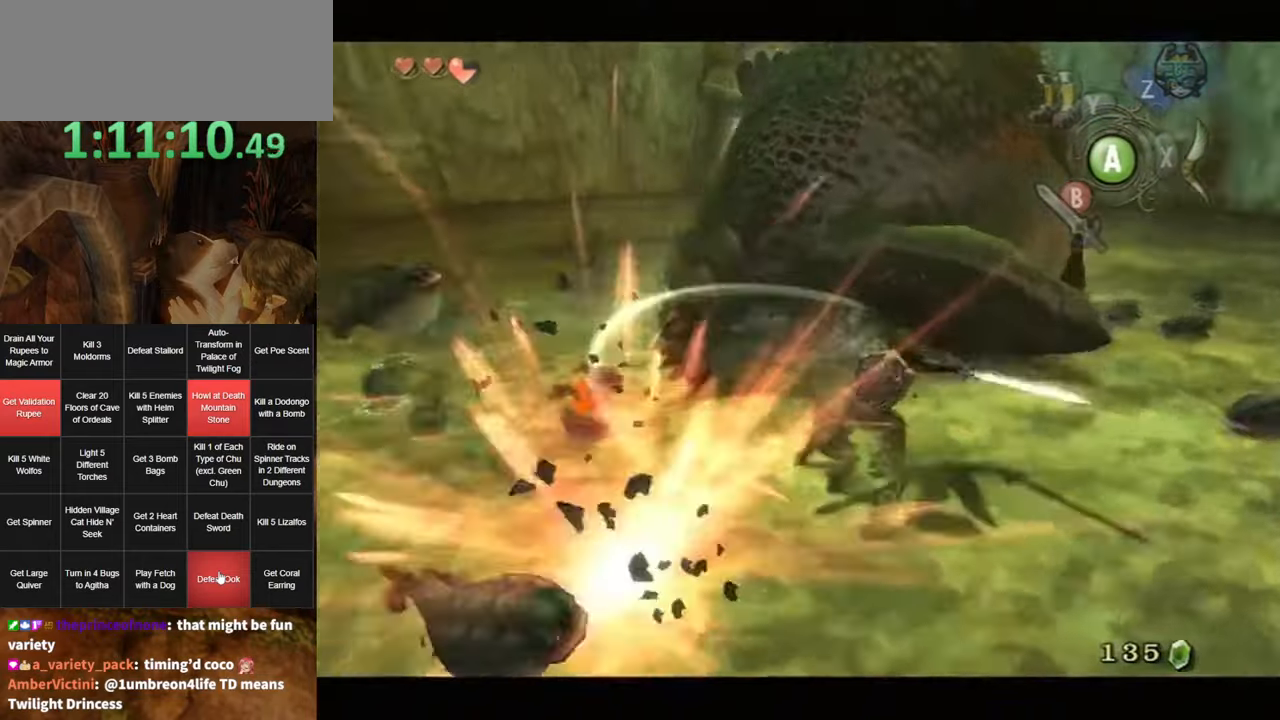
{"buttons": ["L1"], "left_stick": "down", "right_stick": "center", "events": [[50, "left_stick", "down"], [133, "left_stick", "right"], [233, "left_stick", "up"], [333, "left_stick", "left"], [433, "left_stick", "down"], [467, "B", "down"], [483, "B", "up"]]}
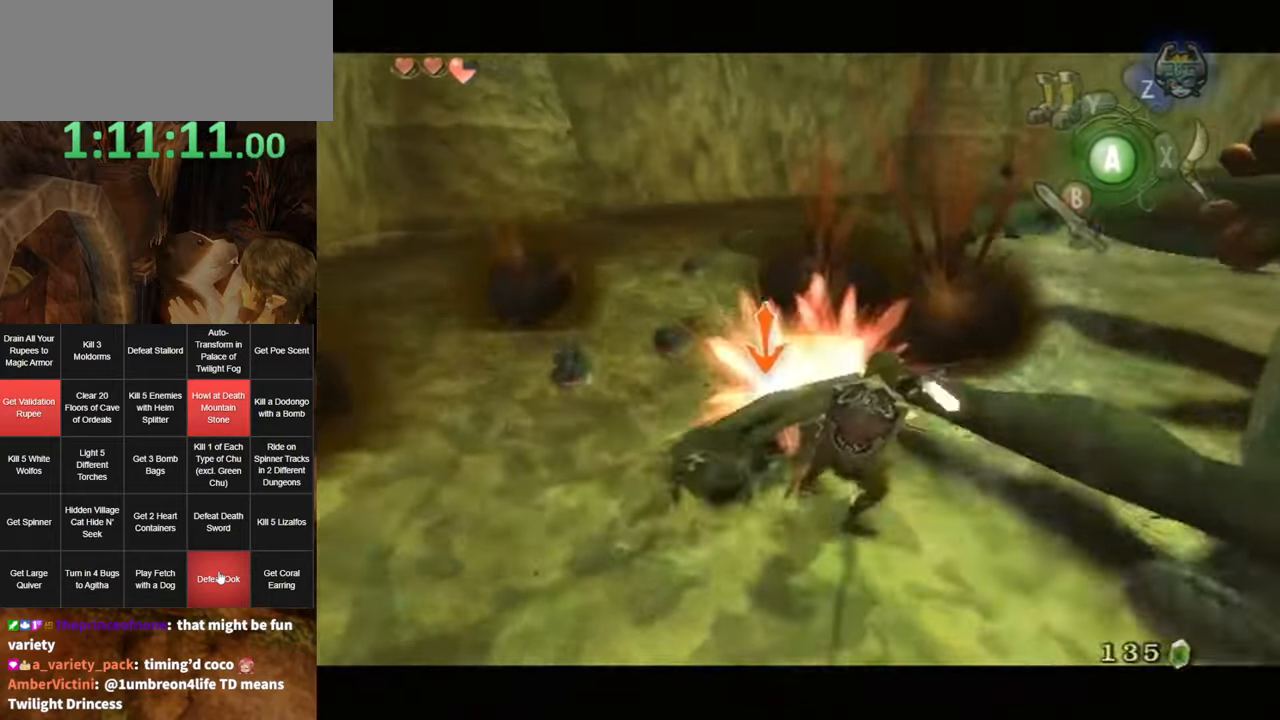
{"buttons": ["L1"], "left_stick": "up-left", "right_stick": "center", "events": [[17, "left_stick", "right"], [50, "B", "down"], [83, "left_stick", "up-right"], [117, "B", "up"], [150, "B", "down"], [217, "B", "up"], [217, "L1", "up"], [217, "left_stick", "center"], [383, "L1", "down"], [417, "left_stick", "up-left"]]}
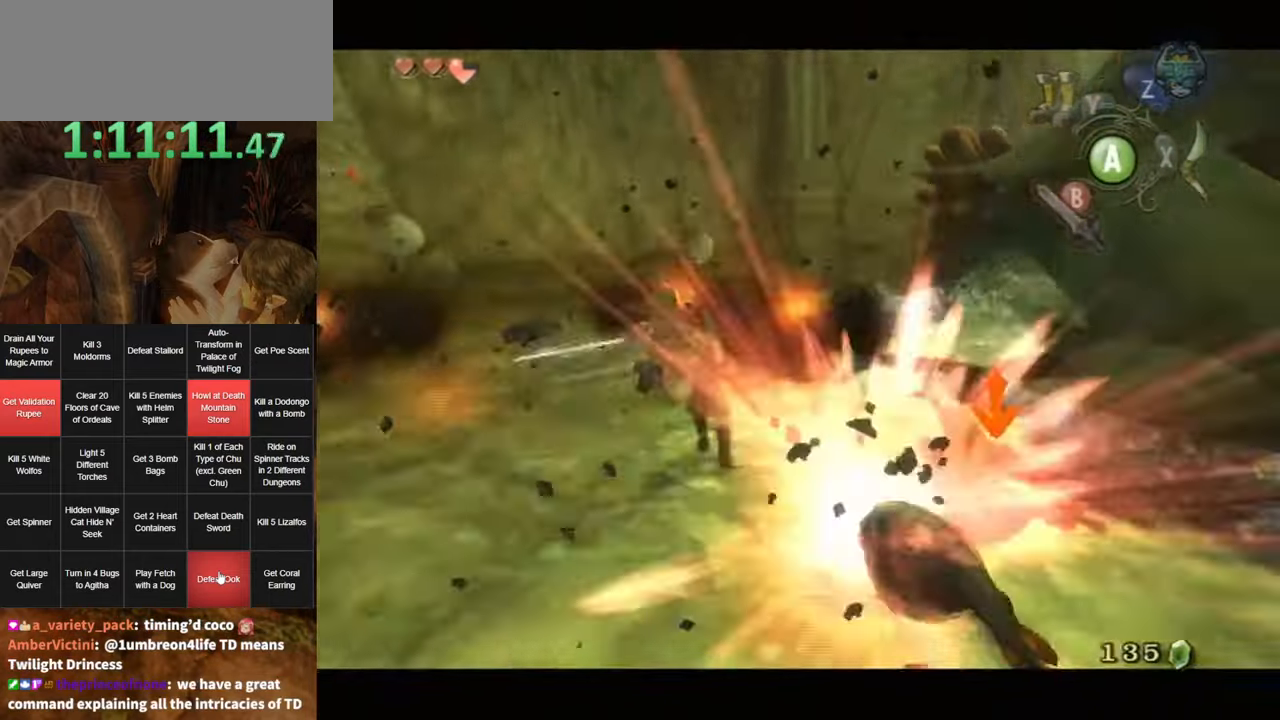
{"buttons": ["B", "L1"], "left_stick": "down-left", "right_stick": "center", "events": [[83, "left_stick", "down-left"], [167, "left_stick", "down-right"], [233, "left_stick", "up-right"], [367, "B", "down"], [367, "left_stick", "up-left"], [400, "B", "up"], [450, "B", "down"], [450, "left_stick", "down-left"]]}